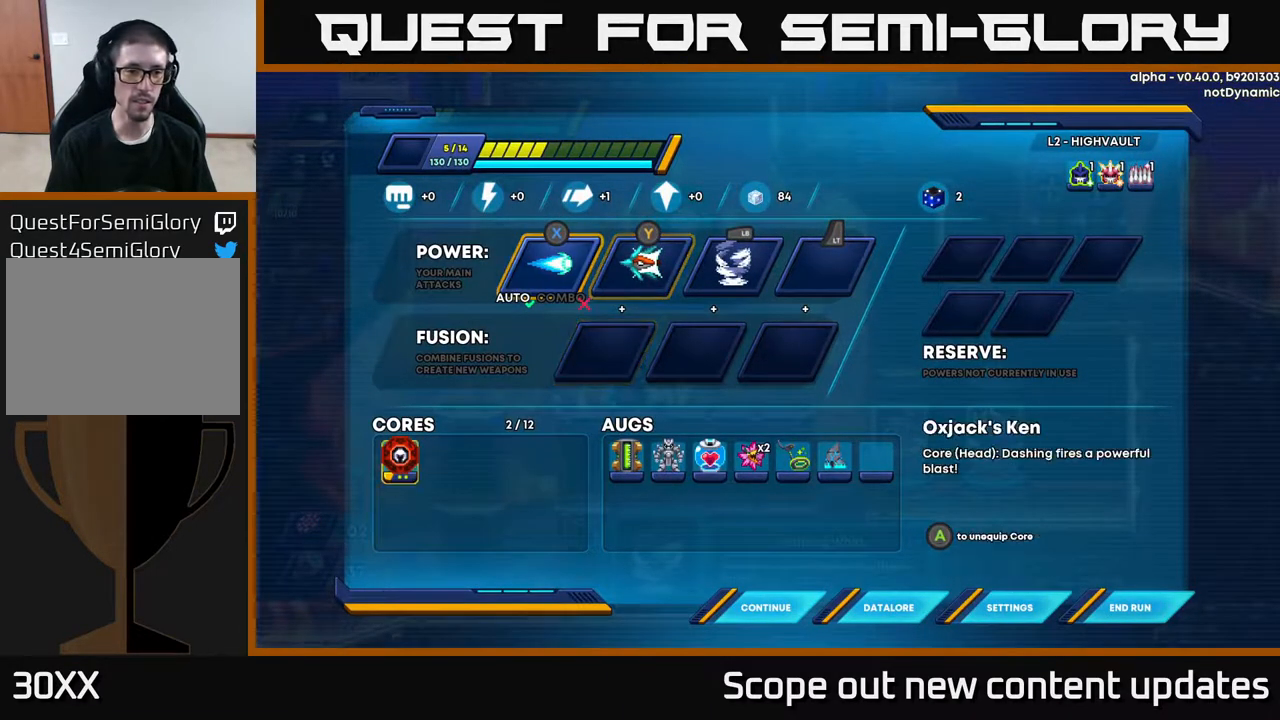
Gameplay with a controller (Xbox layout); each line is a JSON object with the inputs held at the frame after it. "events" lists button and stick changes between this image and that frame as [ms after this image, input, new state], when the widget could be followed in between.
{"buttons": ["DPAD_LEFT"], "left_stick": "center", "right_stick": "center", "events": [[50, "DPAD_LEFT", "up"], [183, "DPAD_RIGHT", "down"], [333, "DPAD_RIGHT", "up"], [450, "DPAD_LEFT", "down"]]}
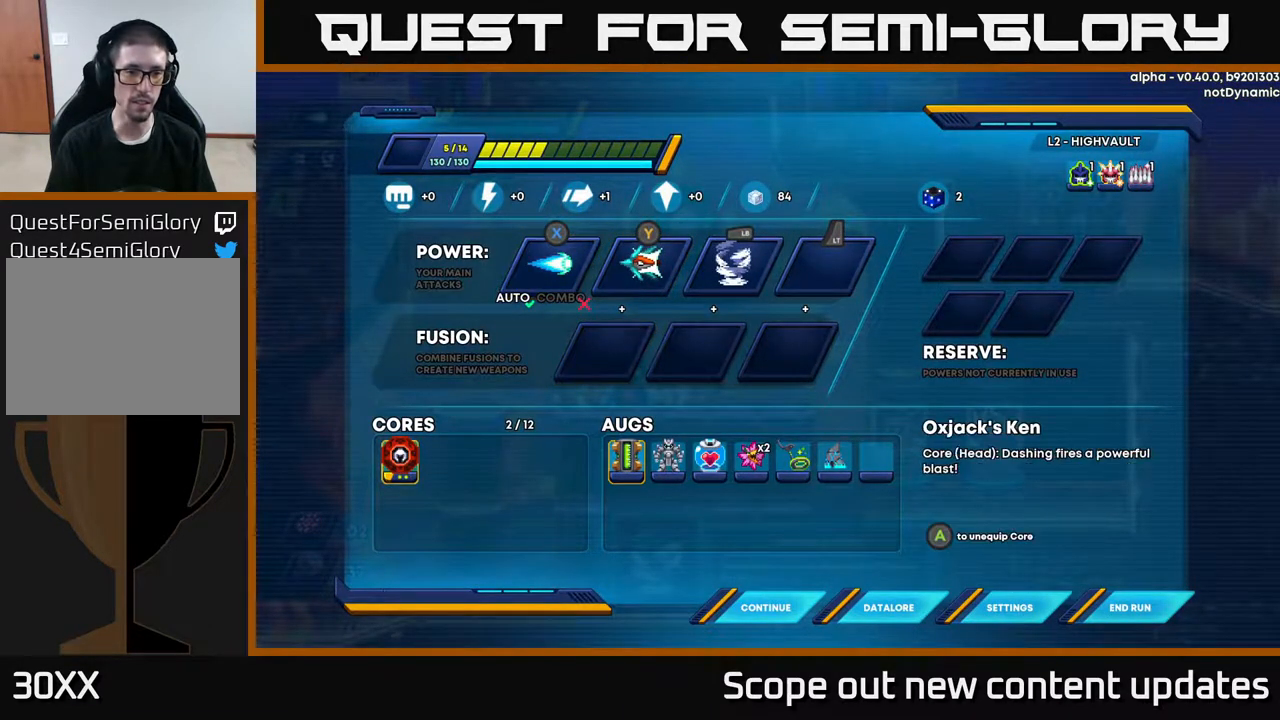
{"buttons": [], "left_stick": "center", "right_stick": "center", "events": [[83, "DPAD_LEFT", "up"], [333, "DPAD_LEFT", "down"], [417, "DPAD_LEFT", "up"]]}
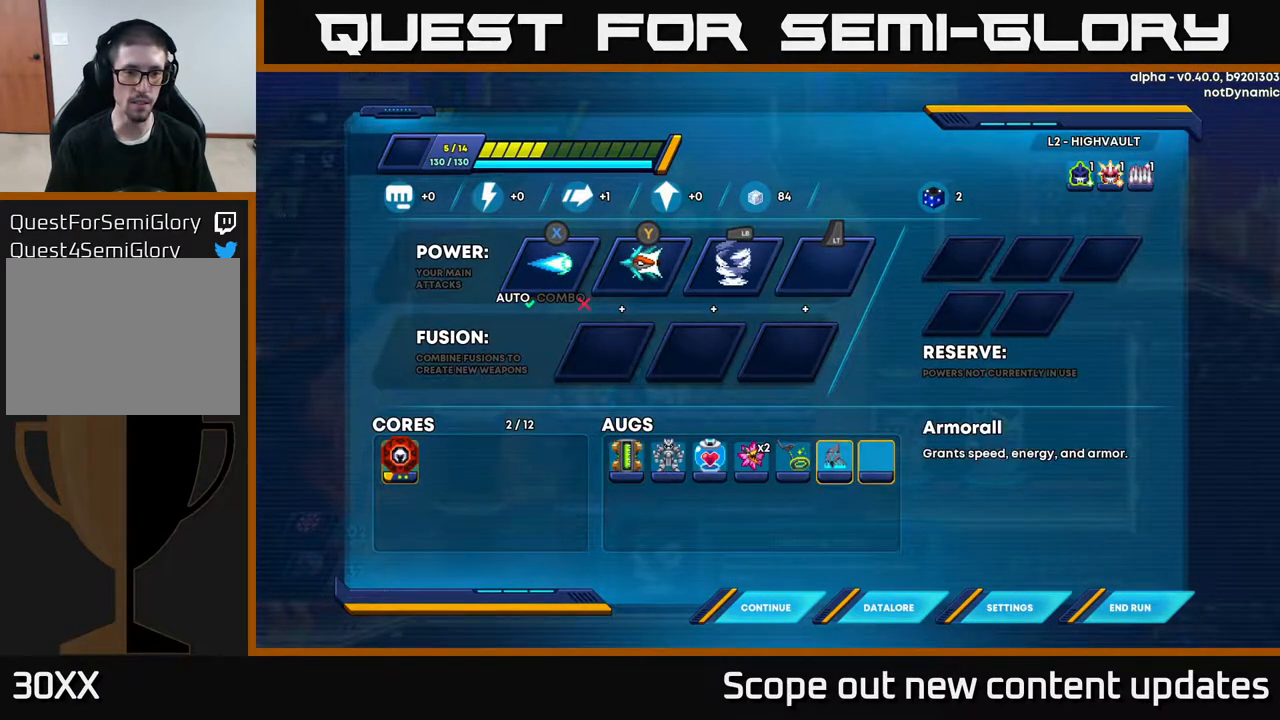
{"buttons": ["DPAD_LEFT"], "left_stick": "center", "right_stick": "center", "events": [[33, "DPAD_LEFT", "down"], [167, "DPAD_LEFT", "up"], [233, "DPAD_LEFT", "down"], [333, "DPAD_LEFT", "up"], [383, "DPAD_LEFT", "down"]]}
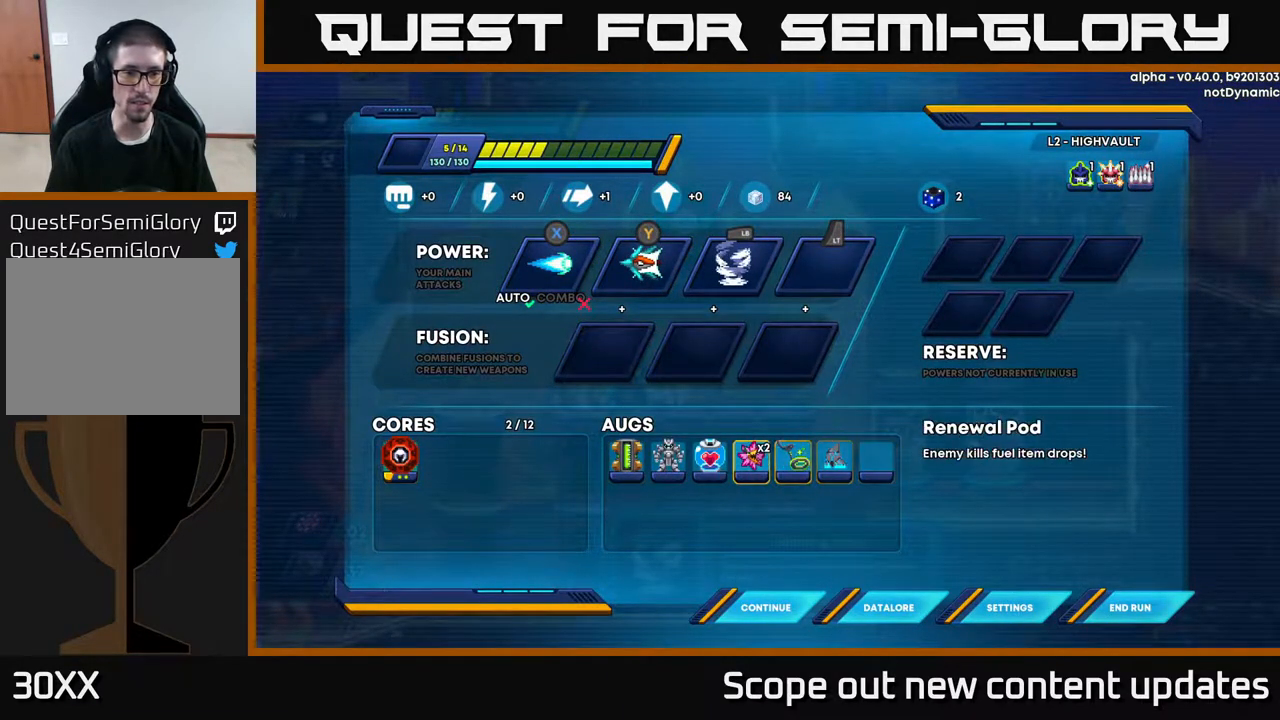
{"buttons": [], "left_stick": "center", "right_stick": "center", "events": [[17, "DPAD_LEFT", "up"], [83, "DPAD_LEFT", "down"], [133, "DPAD_UP", "down"], [150, "DPAD_LEFT", "up"], [217, "DPAD_UP", "up"], [300, "DPAD_LEFT", "down"], [417, "DPAD_LEFT", "up"]]}
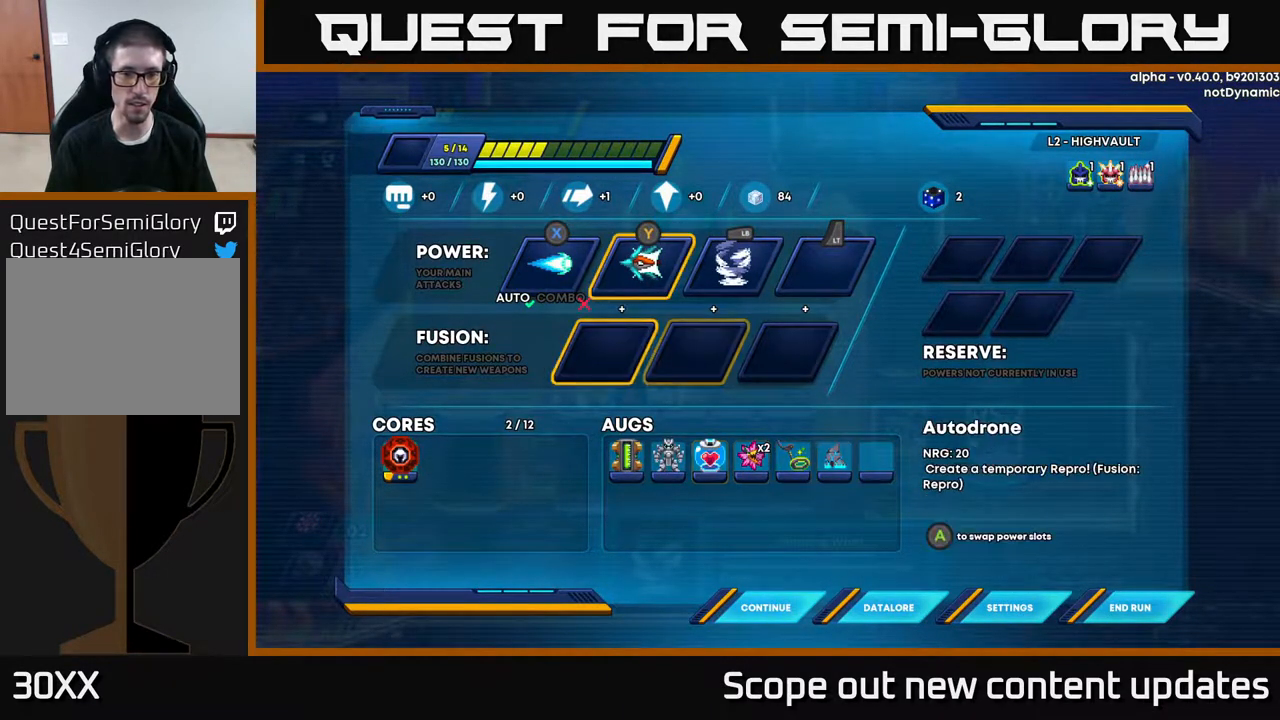
{"buttons": [], "left_stick": "center", "right_stick": "center", "events": [[50, "DPAD_UP", "down"], [117, "DPAD_UP", "up"]]}
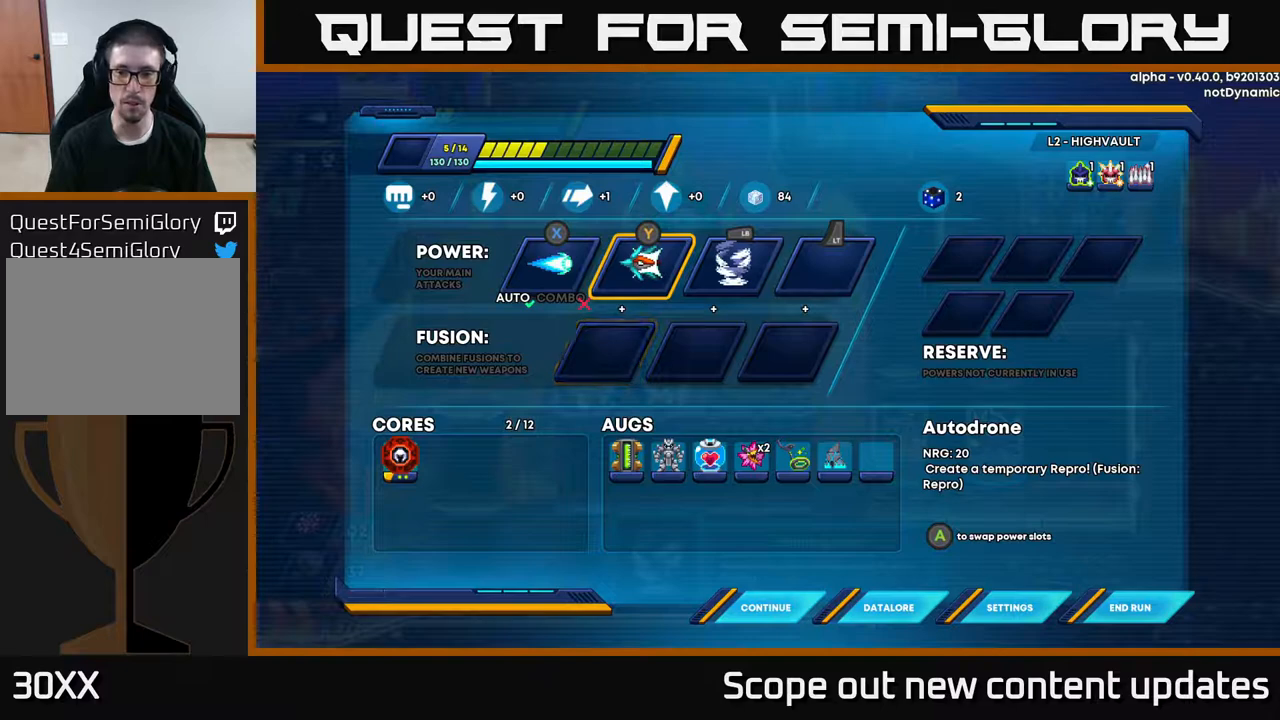
{"buttons": [], "left_stick": "center", "right_stick": "center", "events": []}
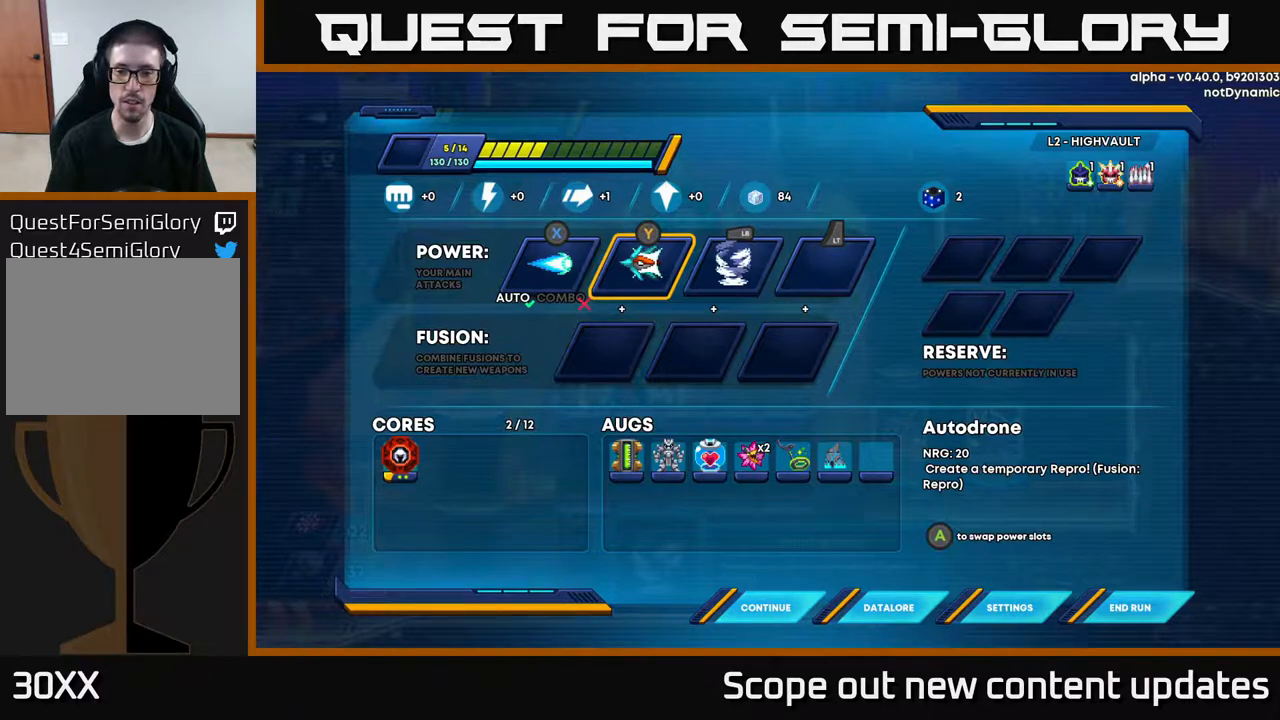
{"buttons": [], "left_stick": "center", "right_stick": "center", "events": []}
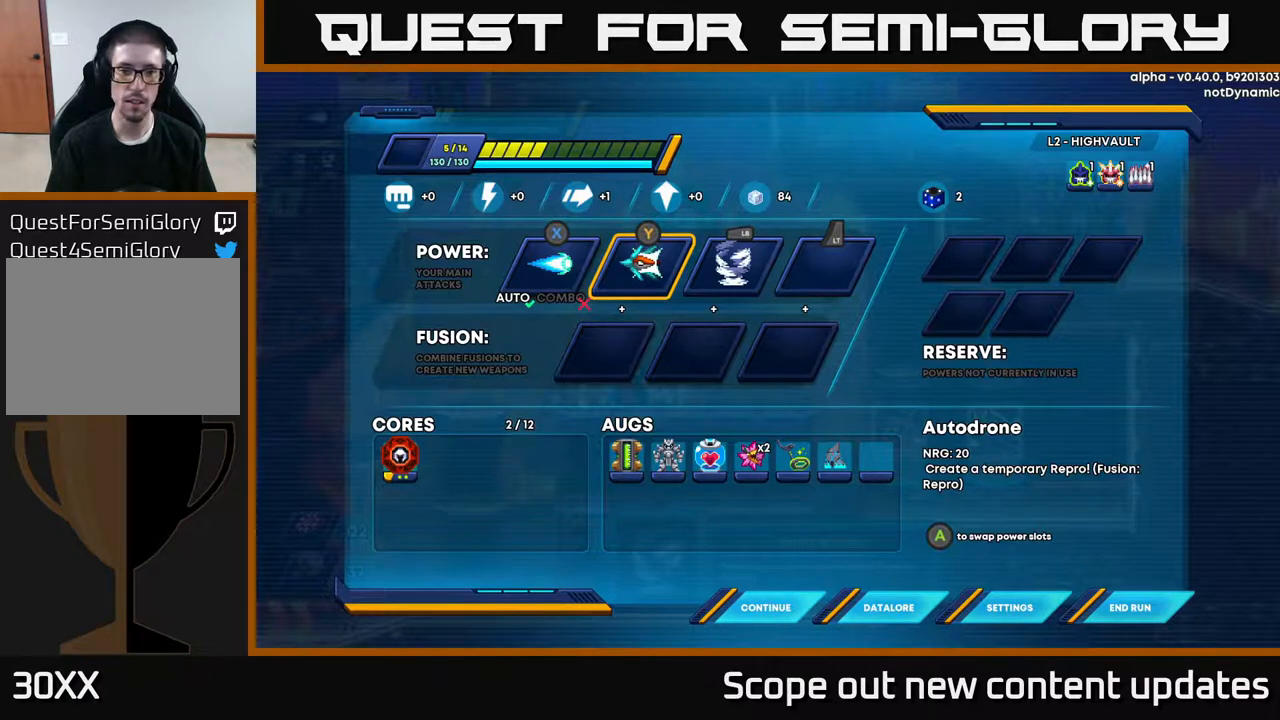
{"buttons": [], "left_stick": "center", "right_stick": "center", "events": [[250, "DPAD_LEFT", "down"], [383, "DPAD_LEFT", "up"]]}
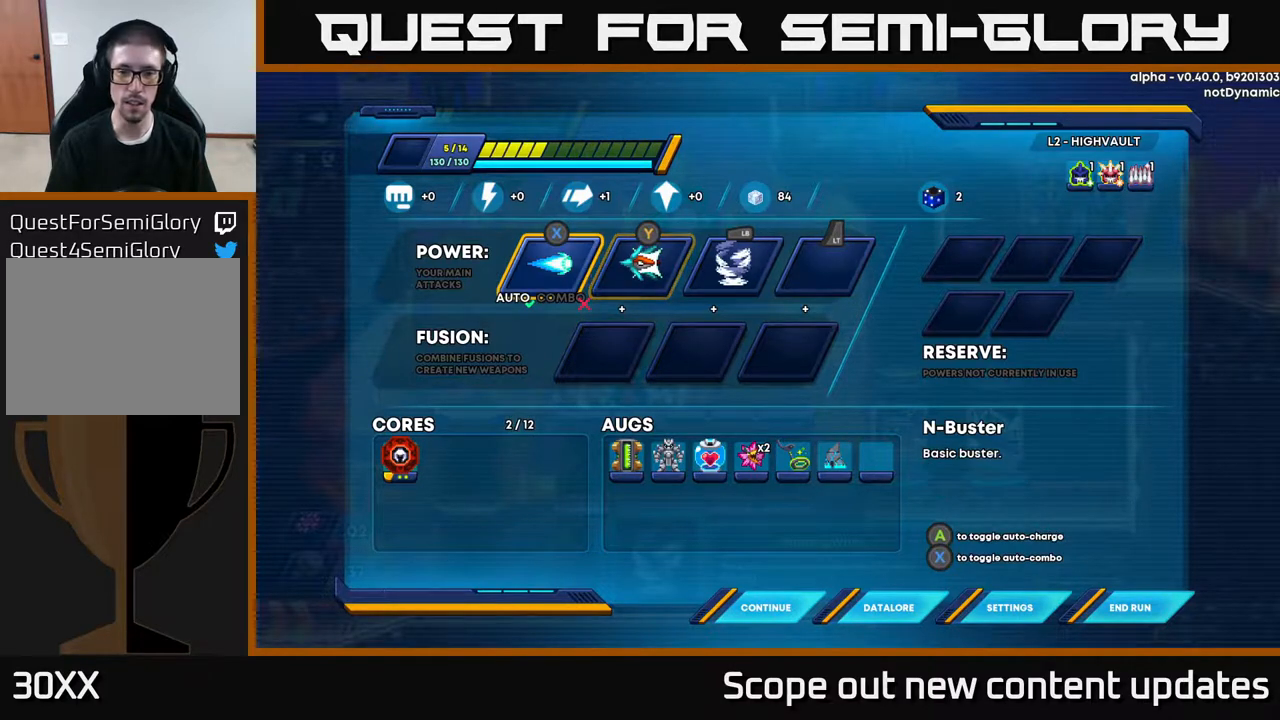
{"buttons": [], "left_stick": "center", "right_stick": "center", "events": []}
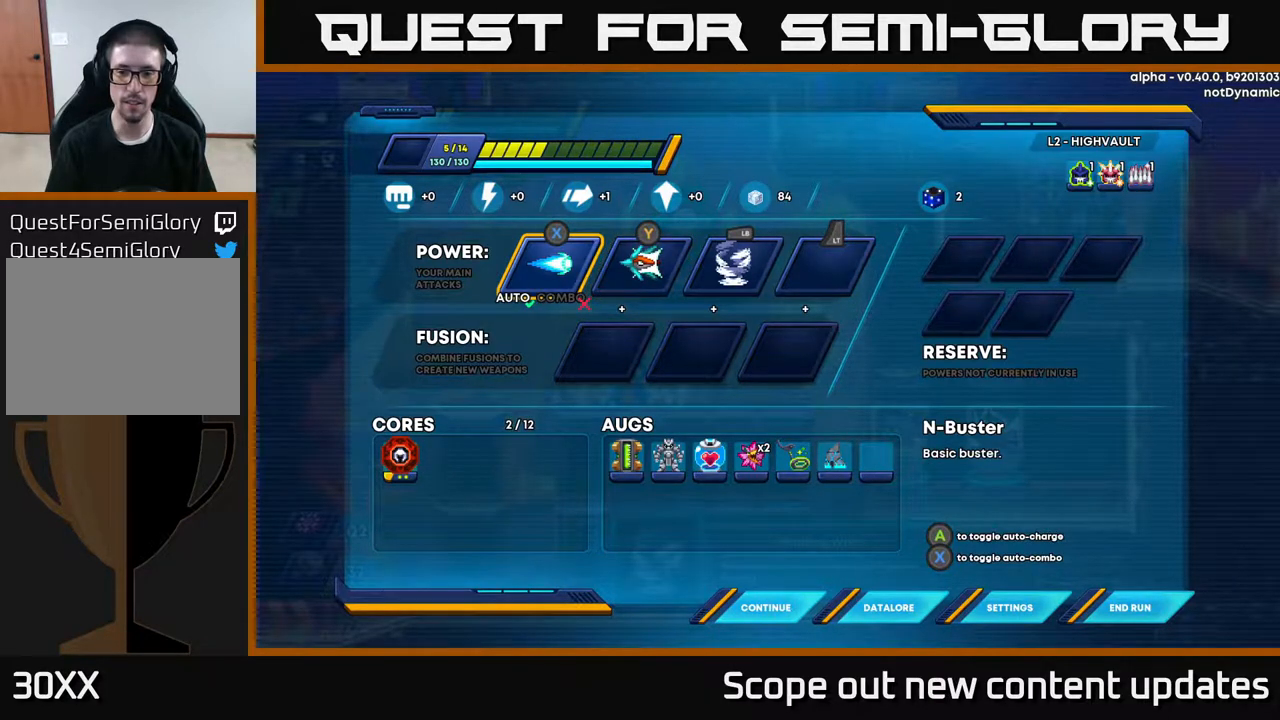
{"buttons": [], "left_stick": "center", "right_stick": "center", "events": []}
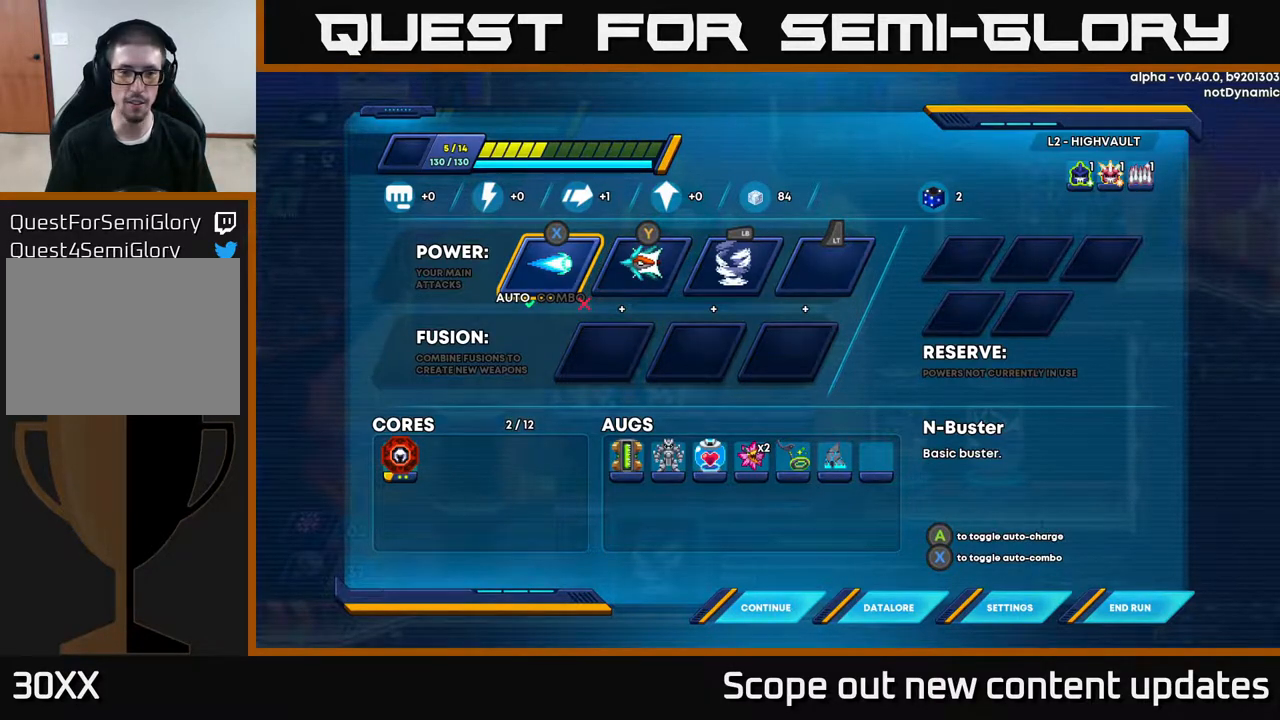
{"buttons": [], "left_stick": "center", "right_stick": "center", "events": [[217, "X", "down"], [250, "X", "up"]]}
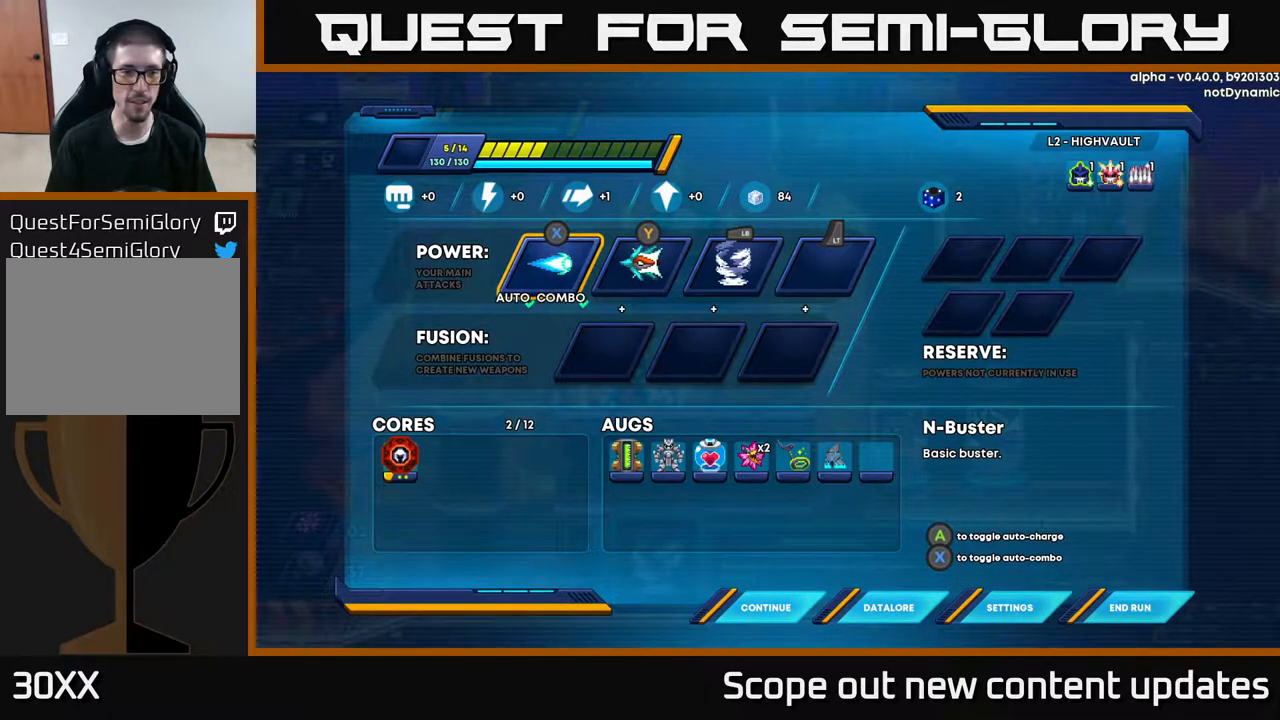
{"buttons": [], "left_stick": "center", "right_stick": "center", "events": []}
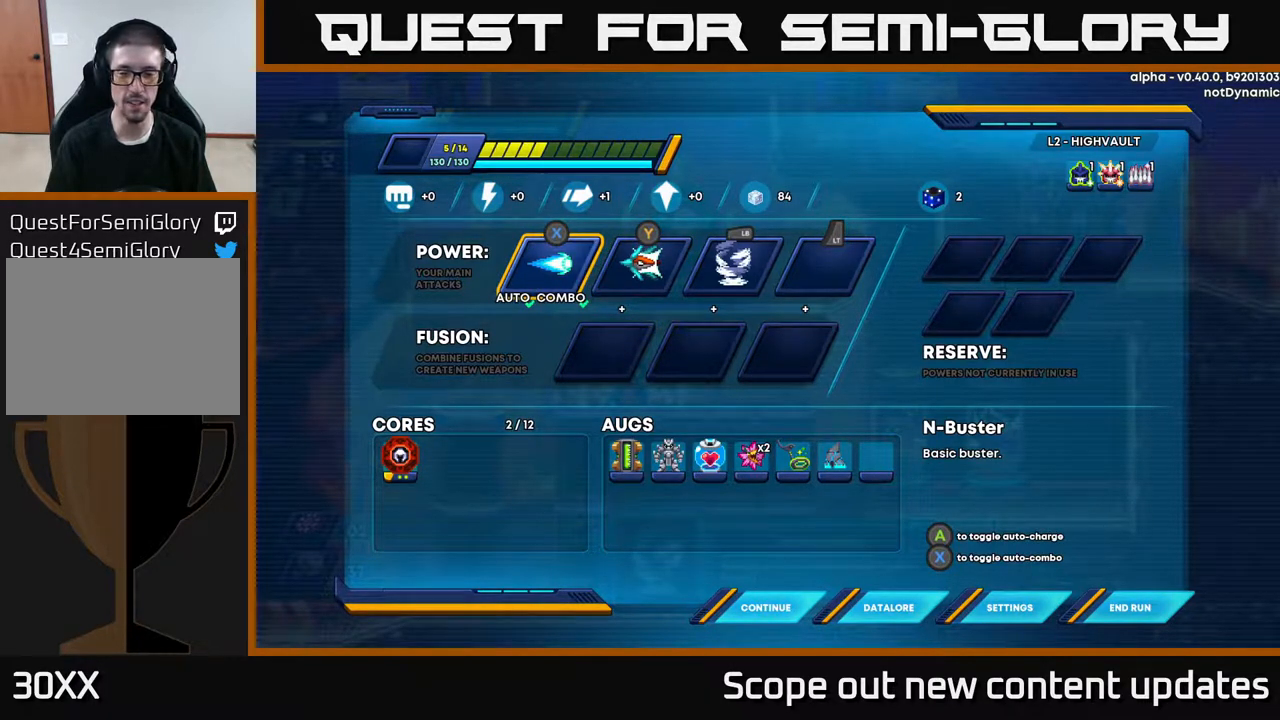
{"buttons": [], "left_stick": "center", "right_stick": "center", "events": []}
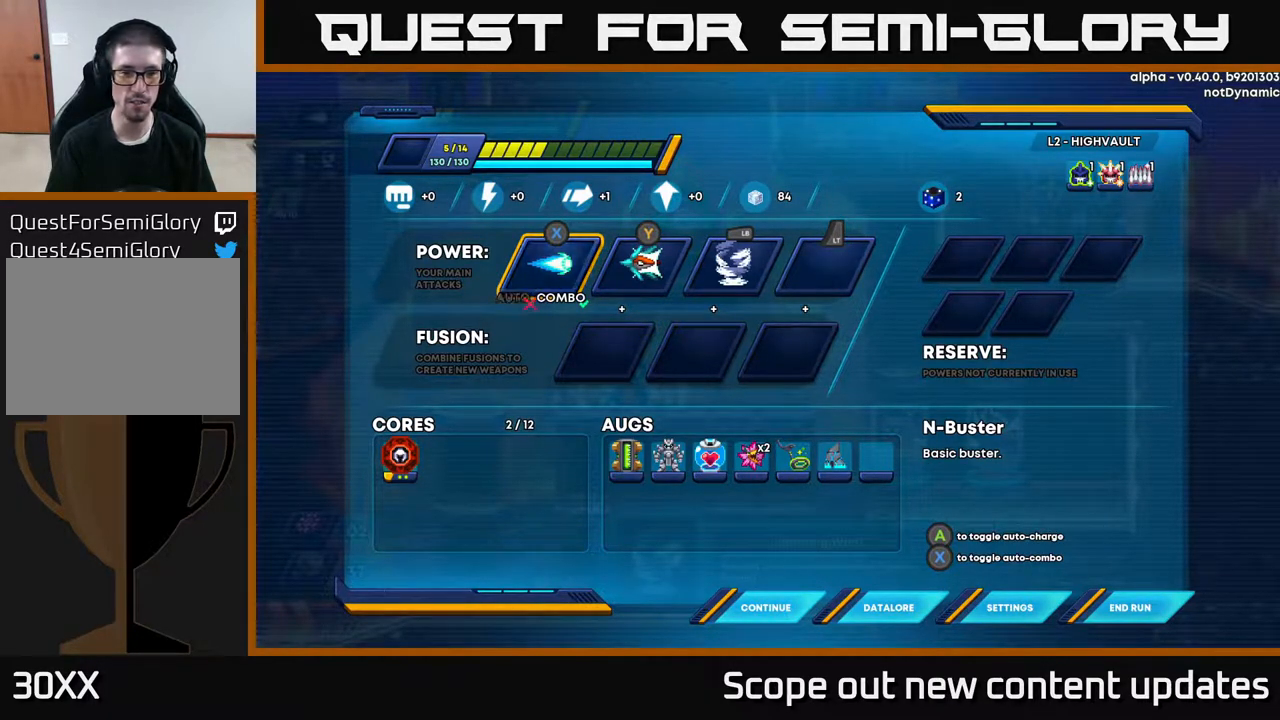
{"buttons": ["A"], "left_stick": "center", "right_stick": "center", "events": [[17, "A", "down"], [133, "A", "up"], [433, "A", "down"]]}
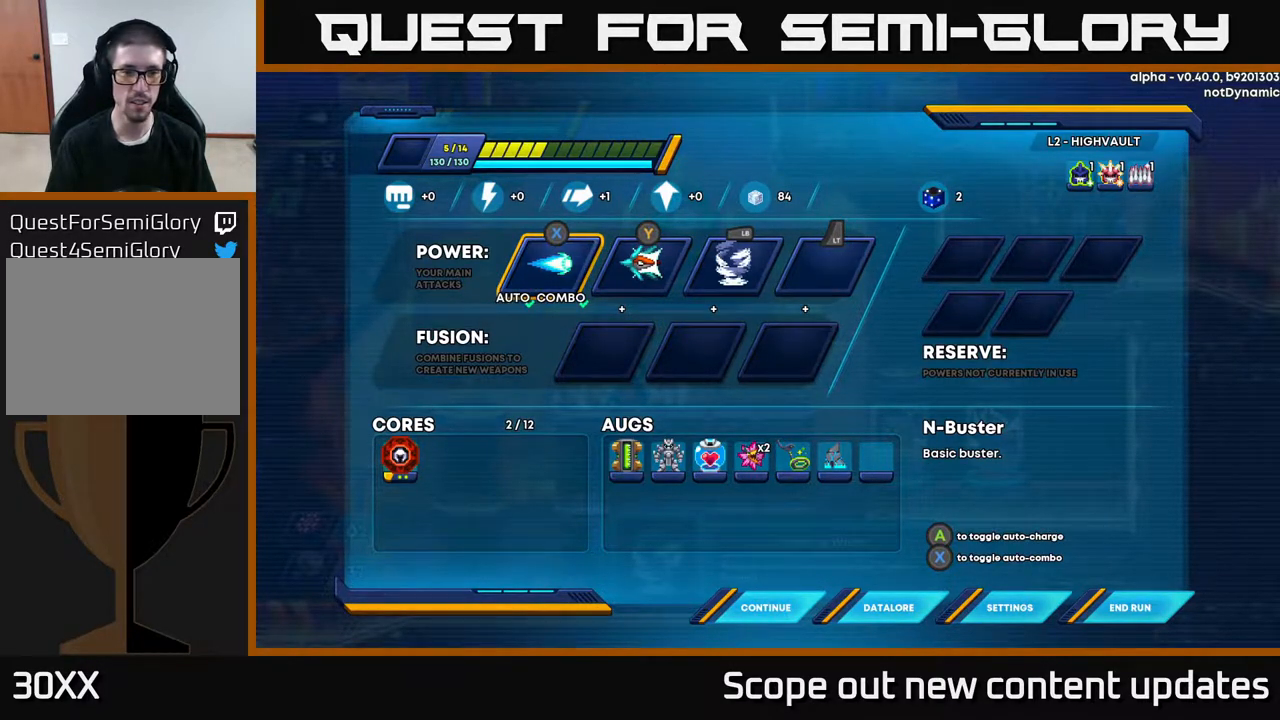
{"buttons": [], "left_stick": "center", "right_stick": "center", "events": [[67, "A", "up"]]}
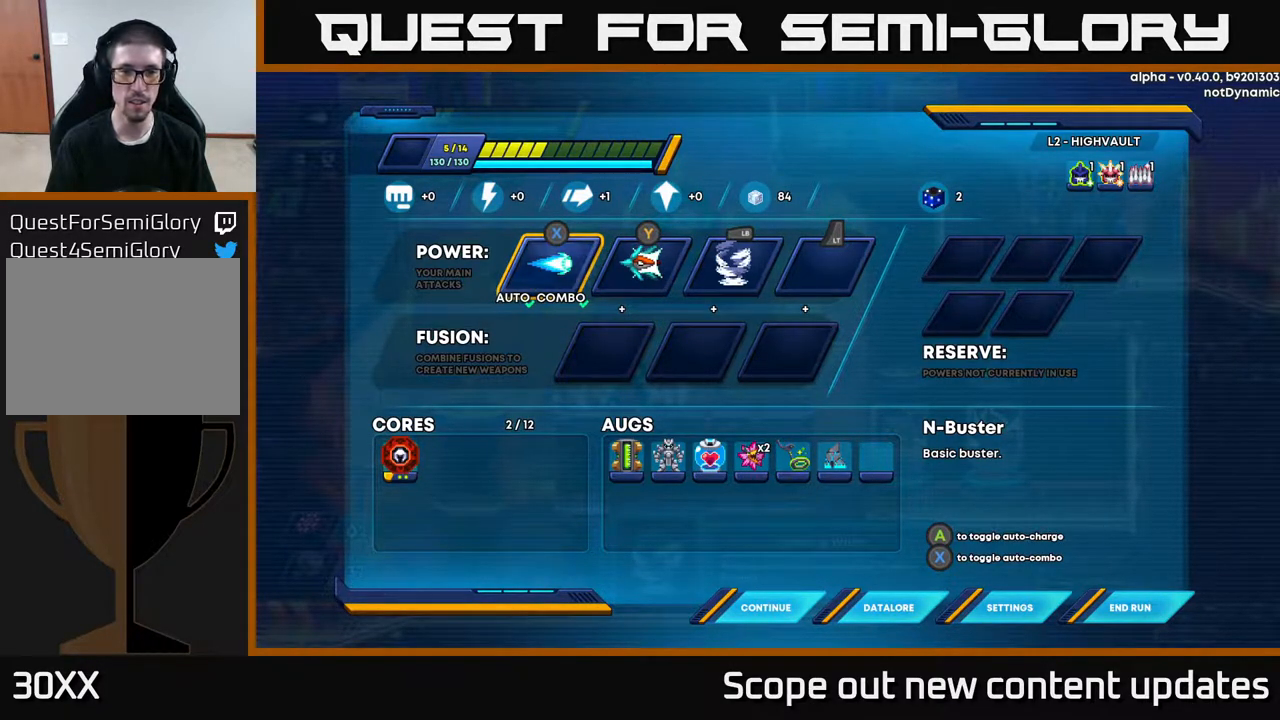
{"buttons": ["DPAD_RIGHT"], "left_stick": "center", "right_stick": "center", "events": [[317, "DPAD_RIGHT", "down"], [417, "DPAD_RIGHT", "up"], [500, "DPAD_RIGHT", "down"]]}
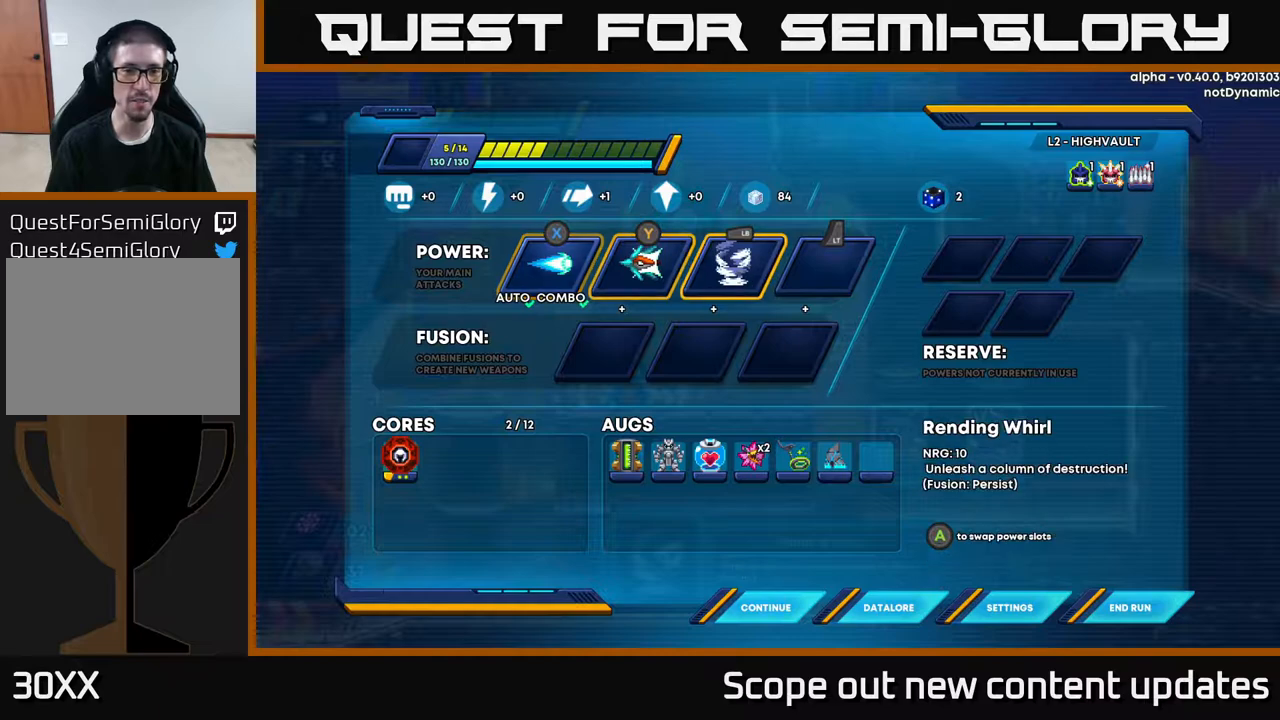
{"buttons": [], "left_stick": "center", "right_stick": "center", "events": [[83, "DPAD_RIGHT", "up"]]}
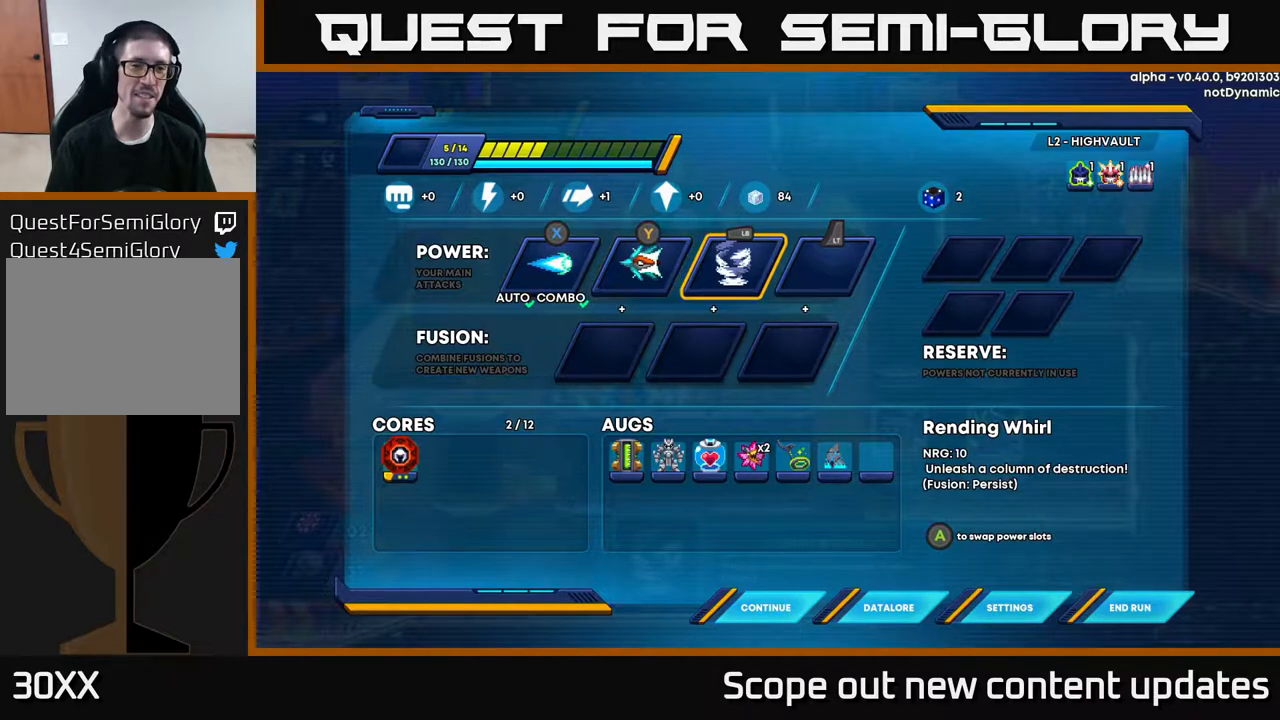
{"buttons": [], "left_stick": "center", "right_stick": "center", "events": []}
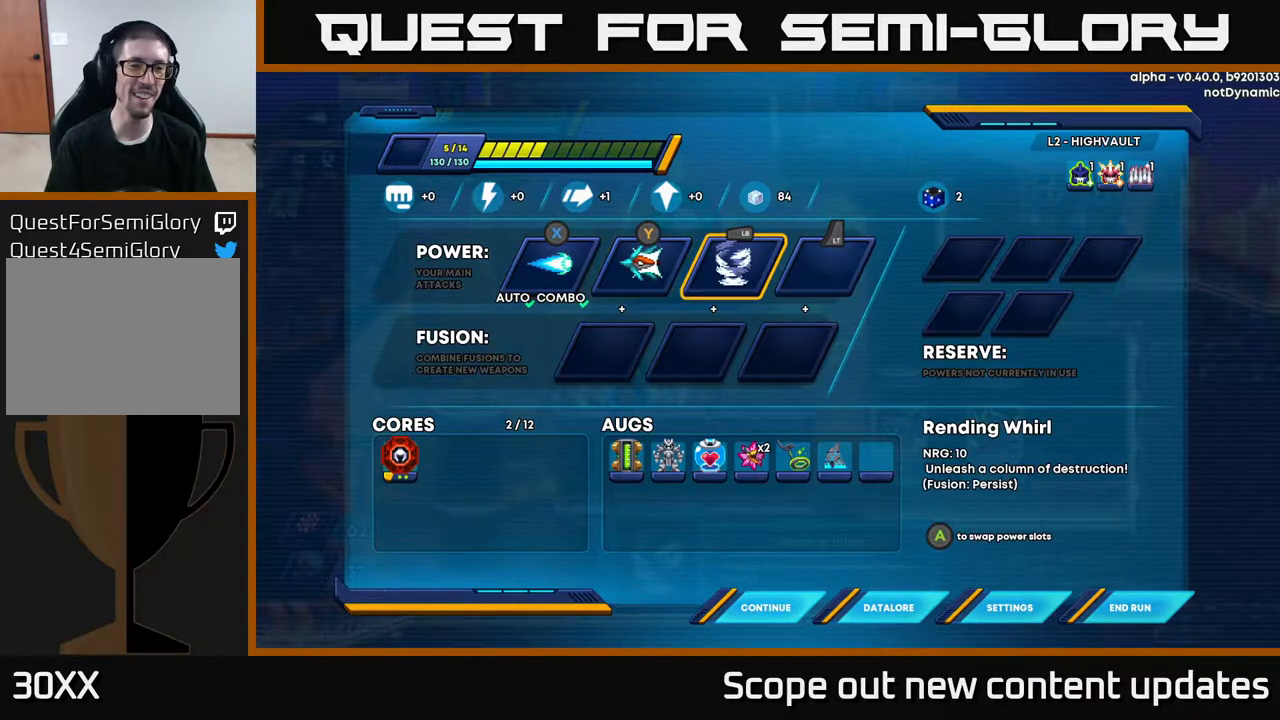
{"buttons": [], "left_stick": "center", "right_stick": "center", "events": []}
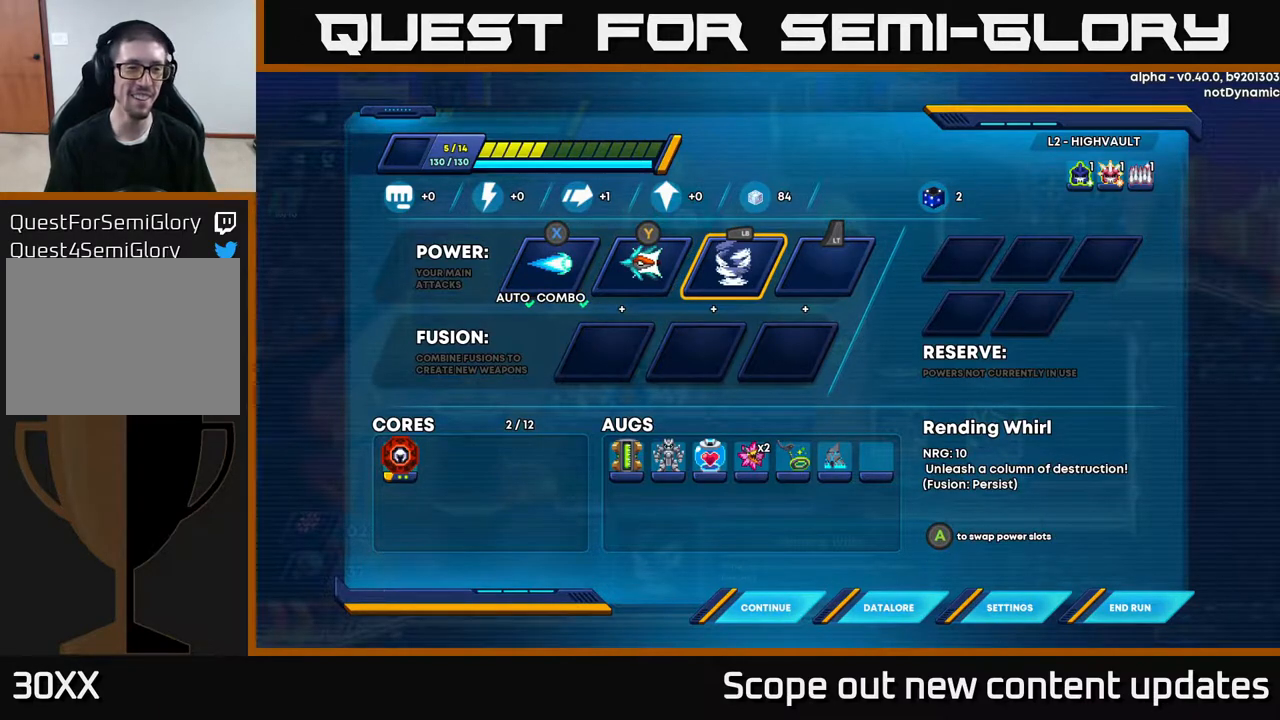
{"buttons": [], "left_stick": "center", "right_stick": "center", "events": []}
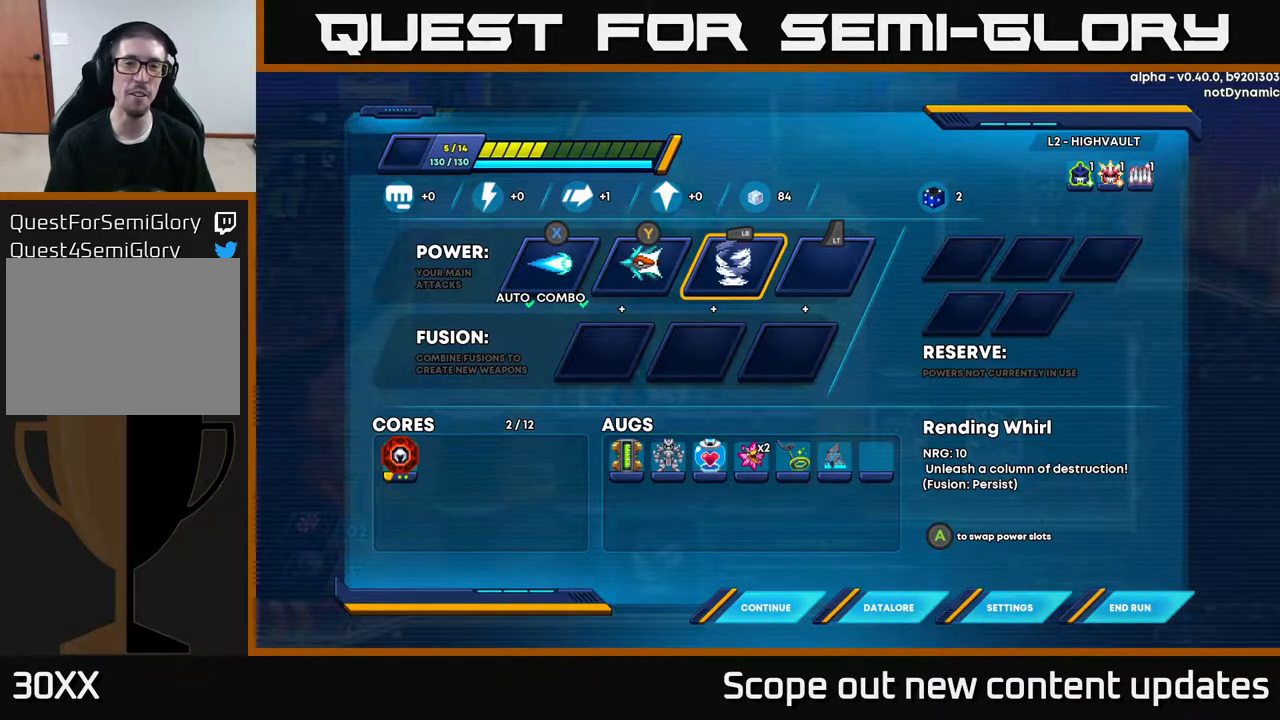
{"buttons": [], "left_stick": "center", "right_stick": "center", "events": []}
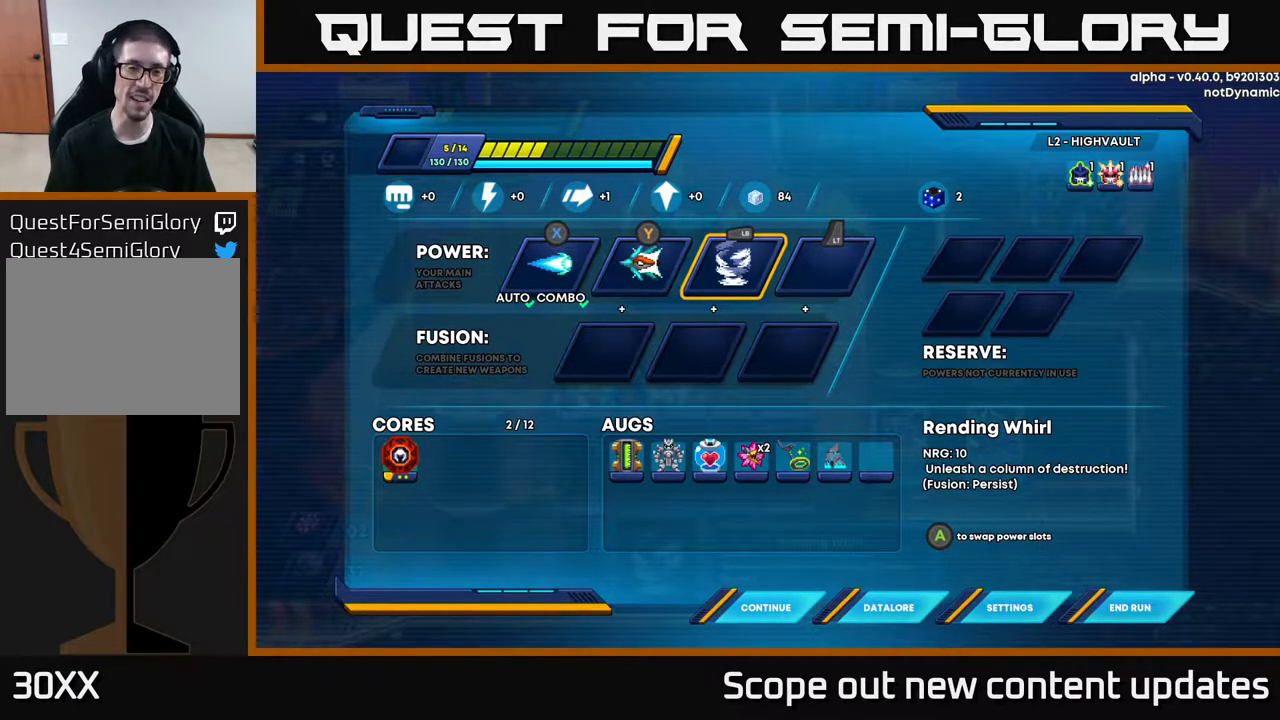
{"buttons": [], "left_stick": "center", "right_stick": "center", "events": []}
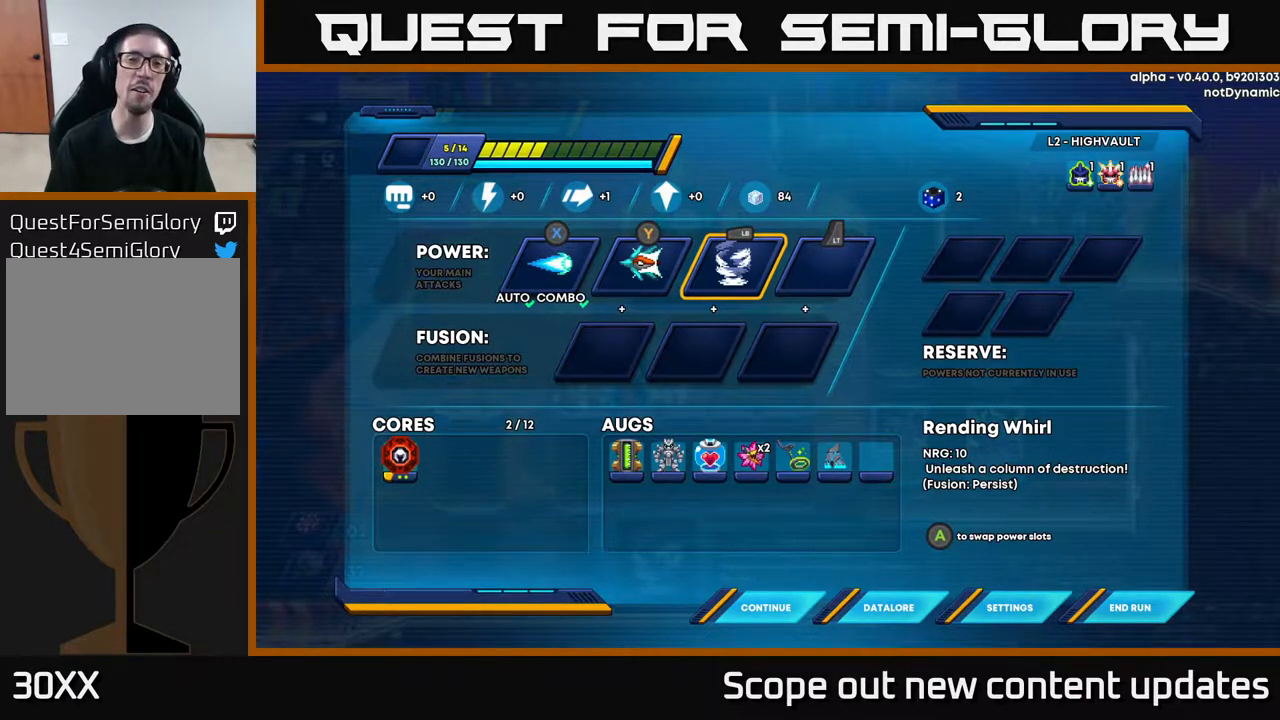
{"buttons": [], "left_stick": "center", "right_stick": "center", "events": []}
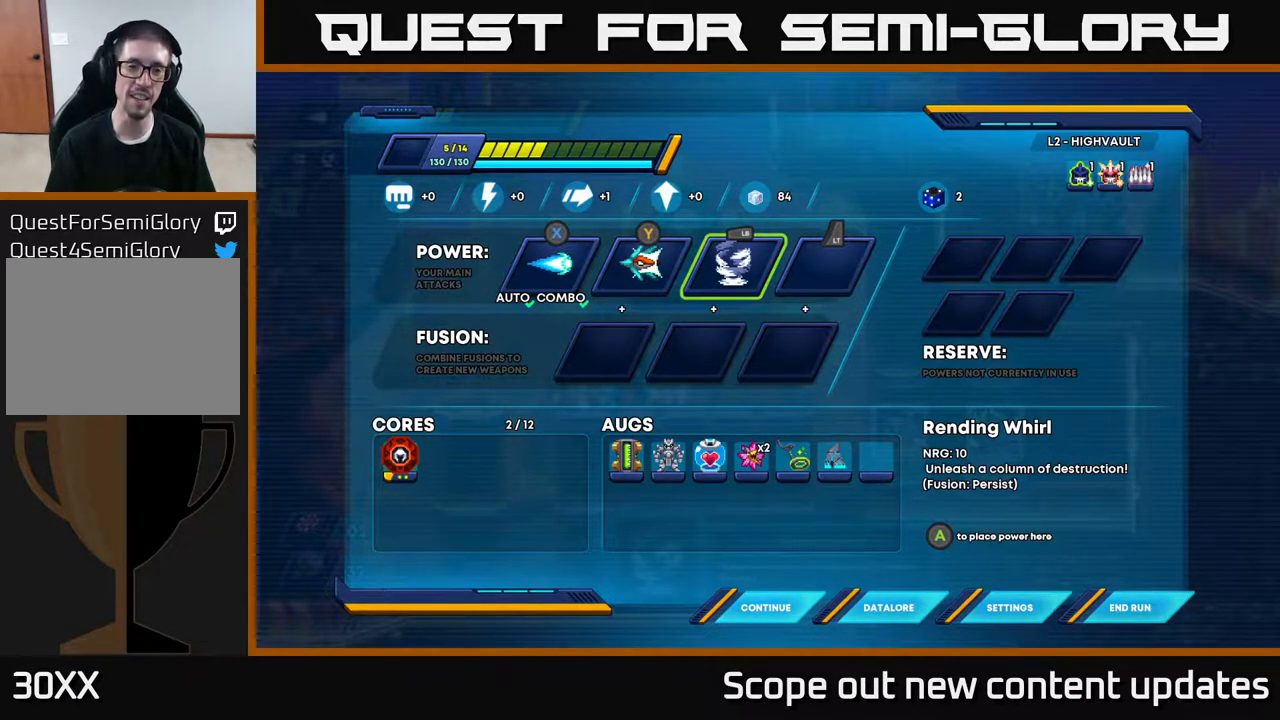
{"buttons": [], "left_stick": "center", "right_stick": "center", "events": [[17, "A", "down"], [133, "A", "up"], [150, "DPAD_DOWN", "down"], [267, "DPAD_DOWN", "up"], [317, "DPAD_LEFT", "down"], [433, "DPAD_LEFT", "up"]]}
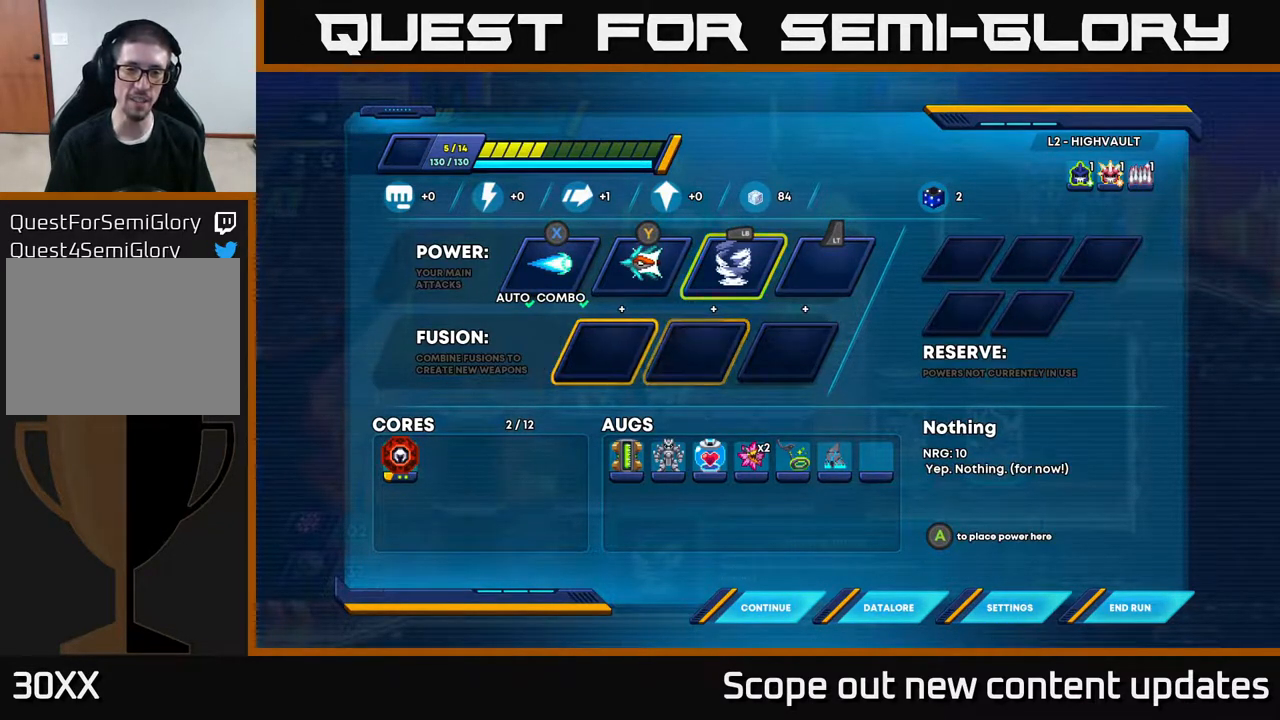
{"buttons": [], "left_stick": "center", "right_stick": "center", "events": [[50, "A", "down"], [100, "A", "up"]]}
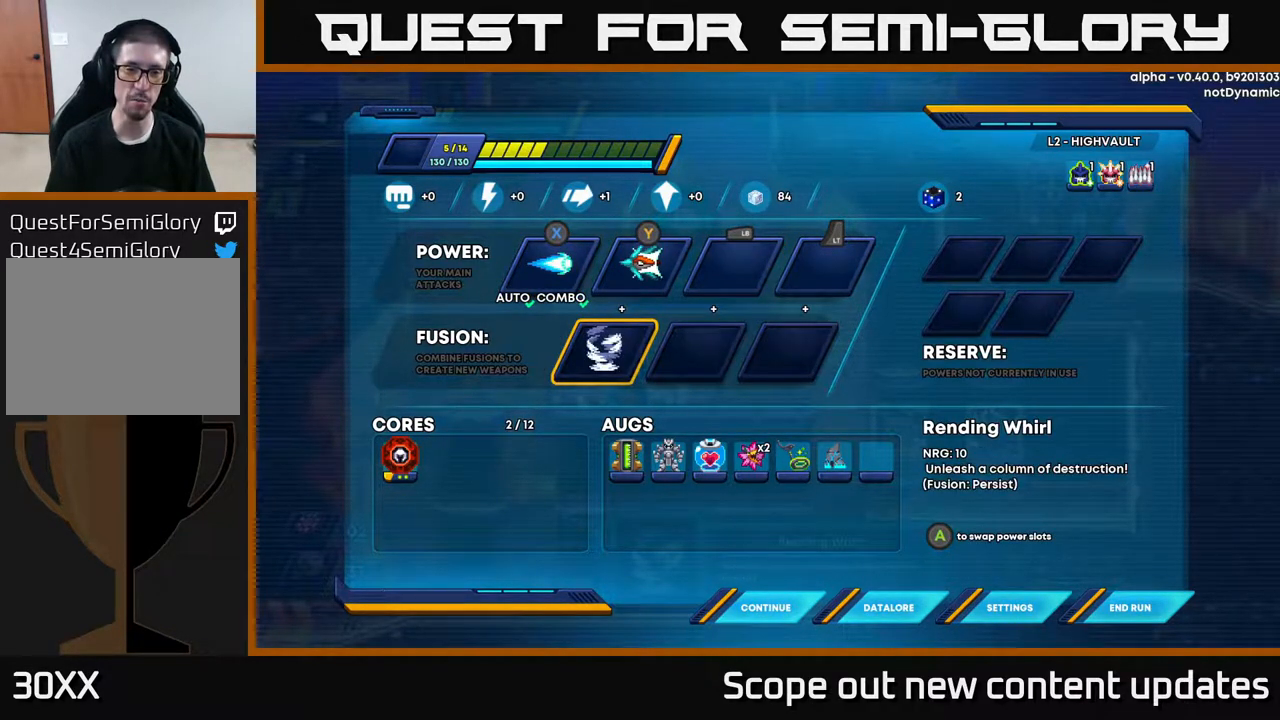
{"buttons": [], "left_stick": "center", "right_stick": "center", "events": [[100, "DPAD_UP", "down"], [233, "DPAD_UP", "up"]]}
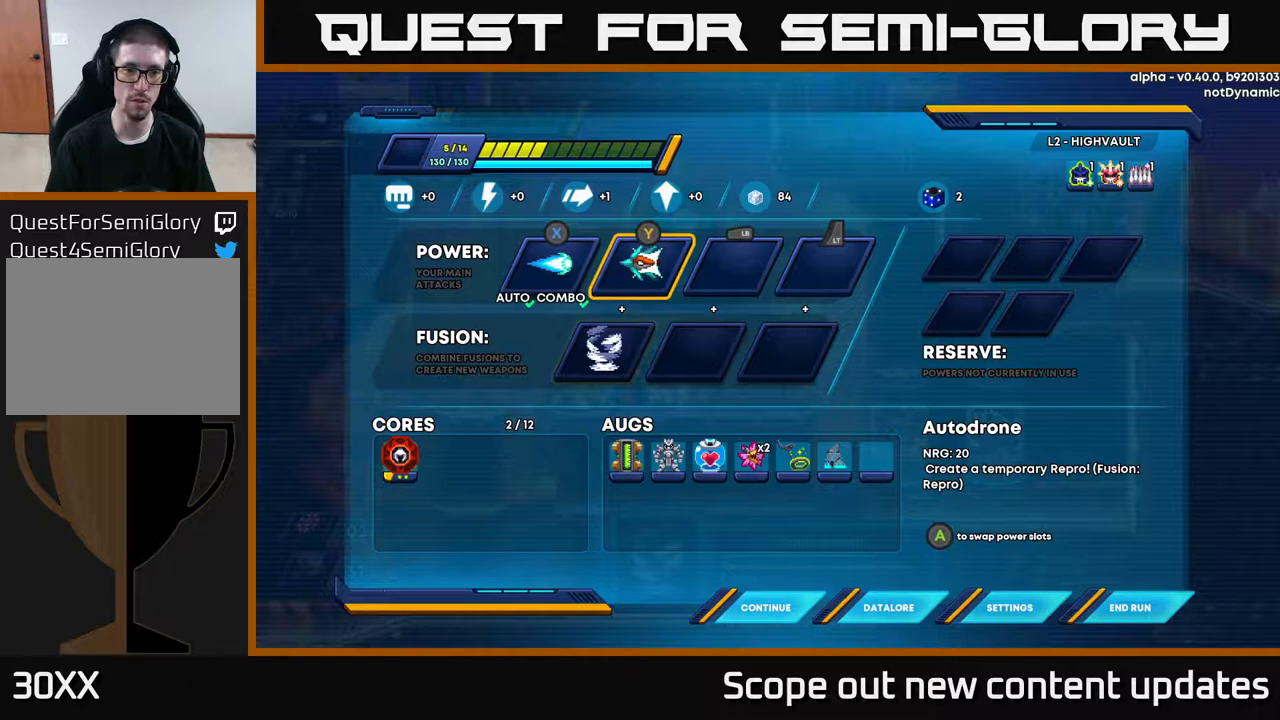
{"buttons": ["DPAD_UP"], "left_stick": "center", "right_stick": "center", "events": [[200, "DPAD_DOWN", "down"], [283, "DPAD_DOWN", "up"], [383, "DPAD_UP", "down"]]}
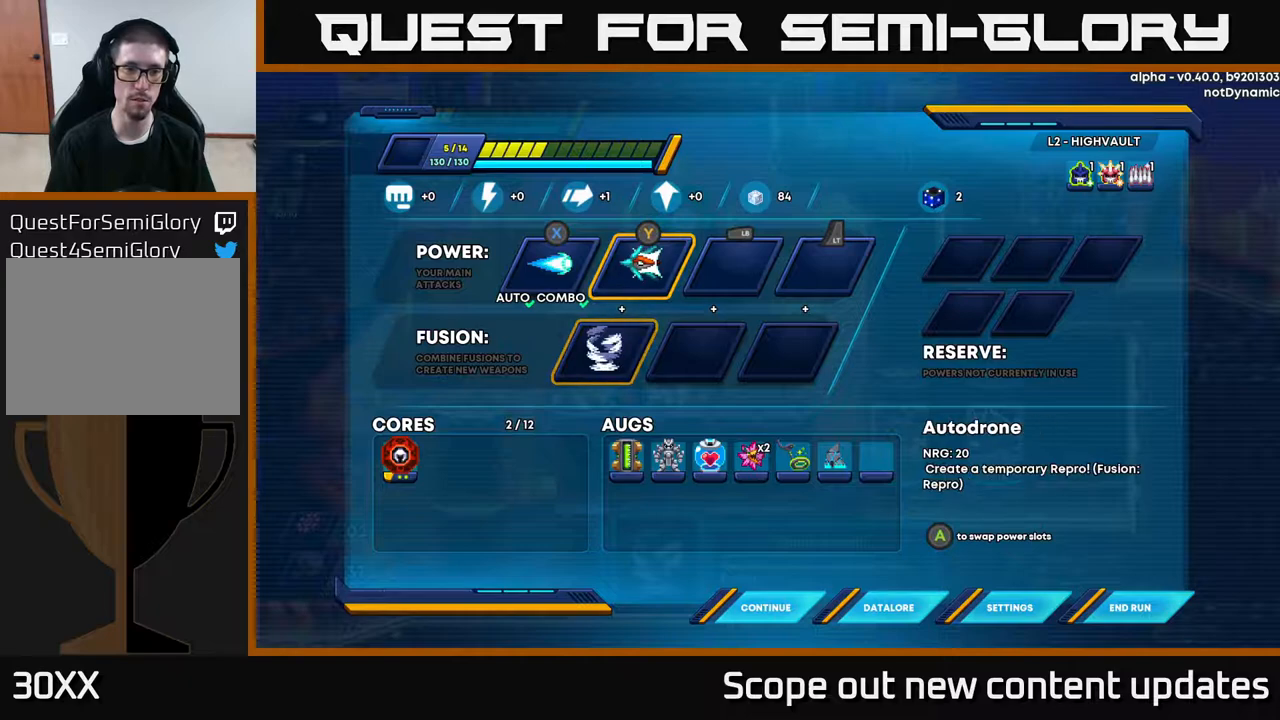
{"buttons": [], "left_stick": "center", "right_stick": "center", "events": [[17, "DPAD_UP", "up"], [150, "DPAD_LEFT", "down"], [250, "DPAD_LEFT", "up"]]}
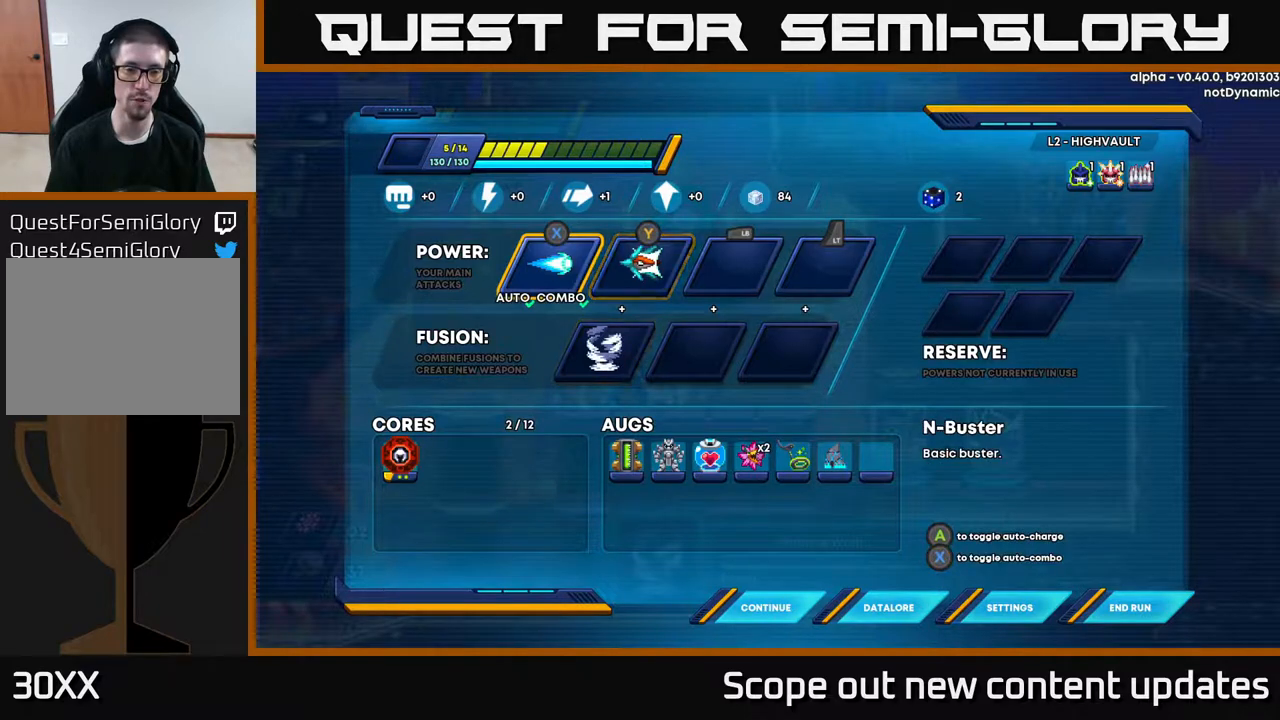
{"buttons": [], "left_stick": "center", "right_stick": "center", "events": []}
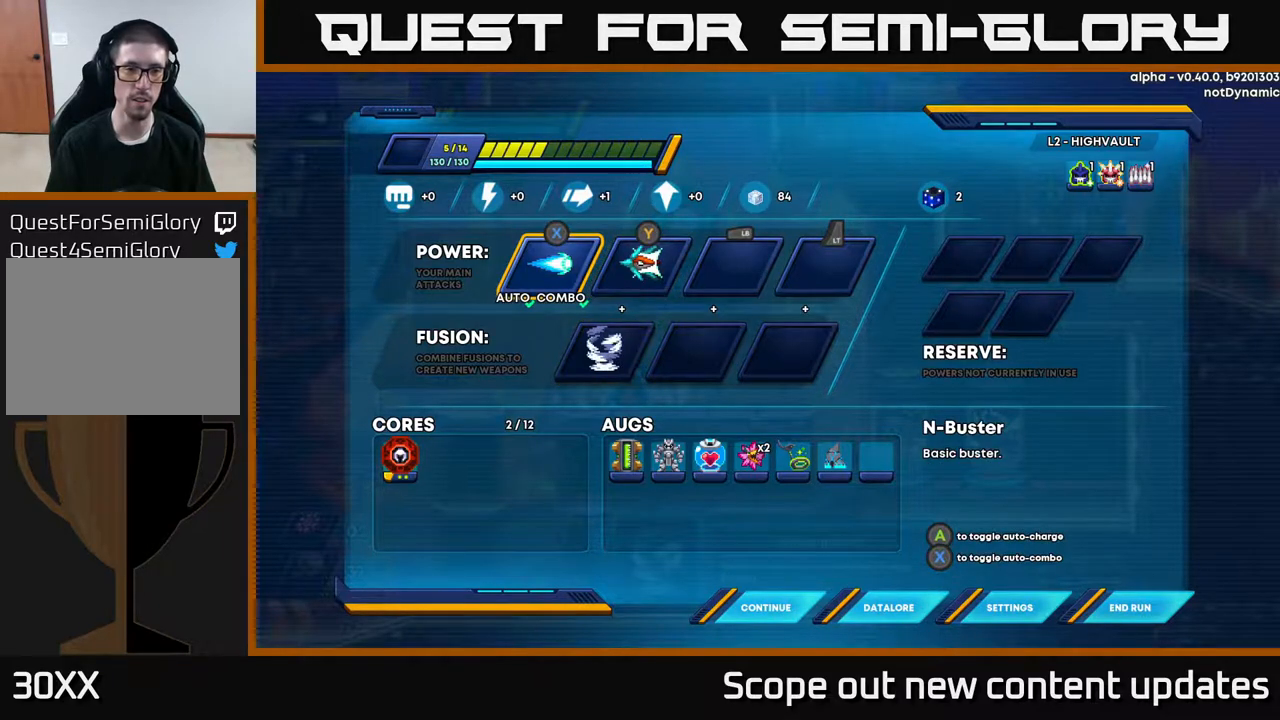
{"buttons": [], "left_stick": "center", "right_stick": "center", "events": []}